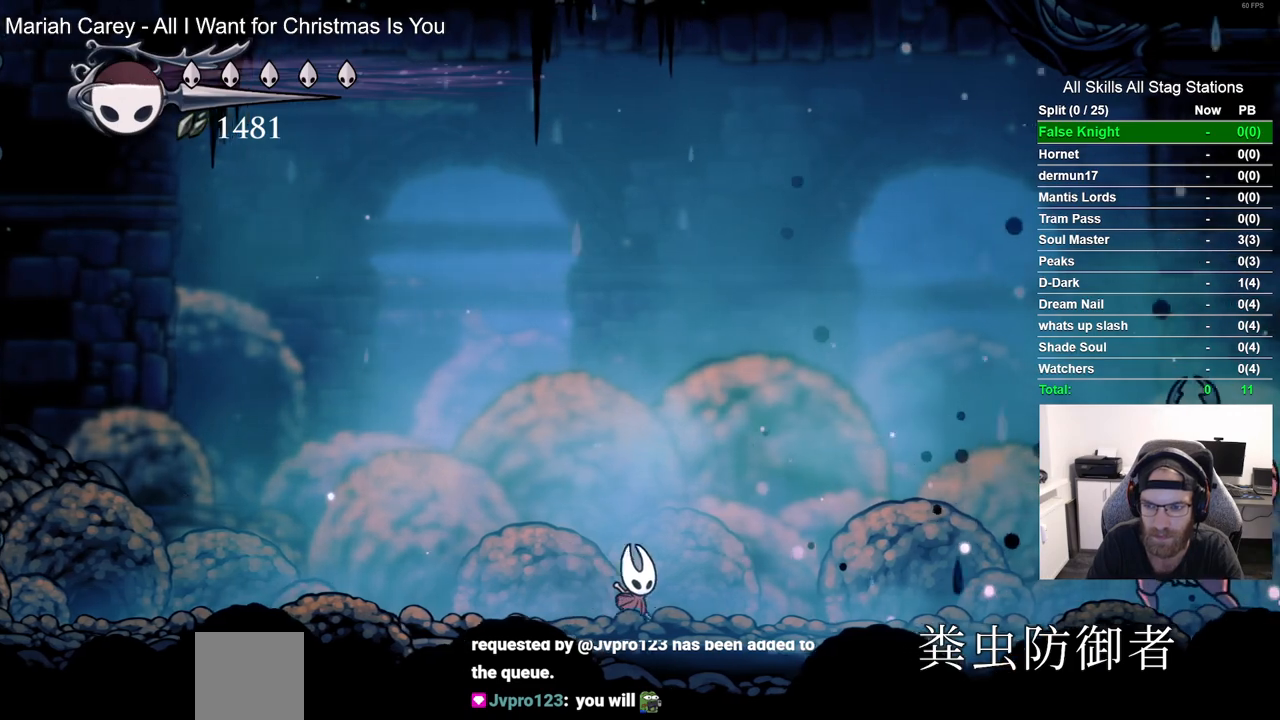
Gameplay with a controller (PlayStation layout); each line is a JSON object with the inputs held at the frame after it. "events" lists button and stick changes between this image and that frame as [ms after this image, input, new state], when the widget could be followed in between. Not read: R1.
{"buttons": ["DPAD_RIGHT"], "left_stick": "center", "right_stick": "center", "events": []}
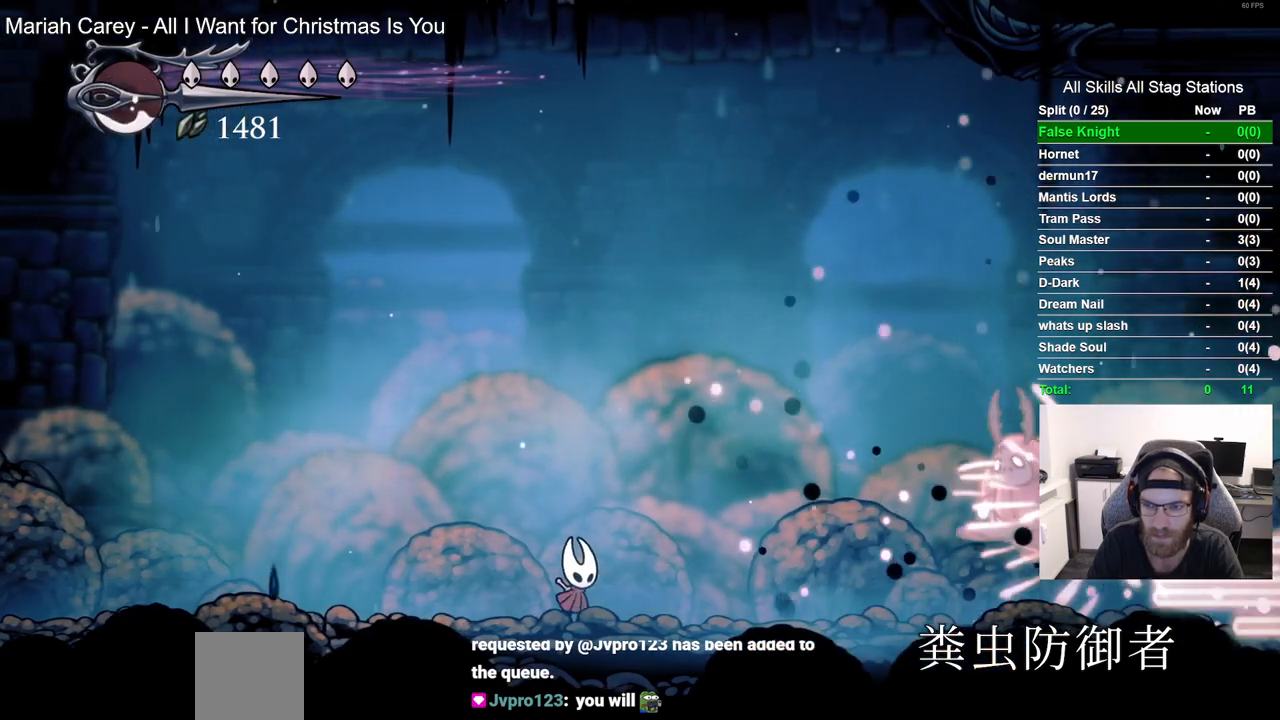
{"buttons": ["CROSS"], "left_stick": "center", "right_stick": "center", "events": [[367, "DPAD_RIGHT", "up"], [450, "CROSS", "down"]]}
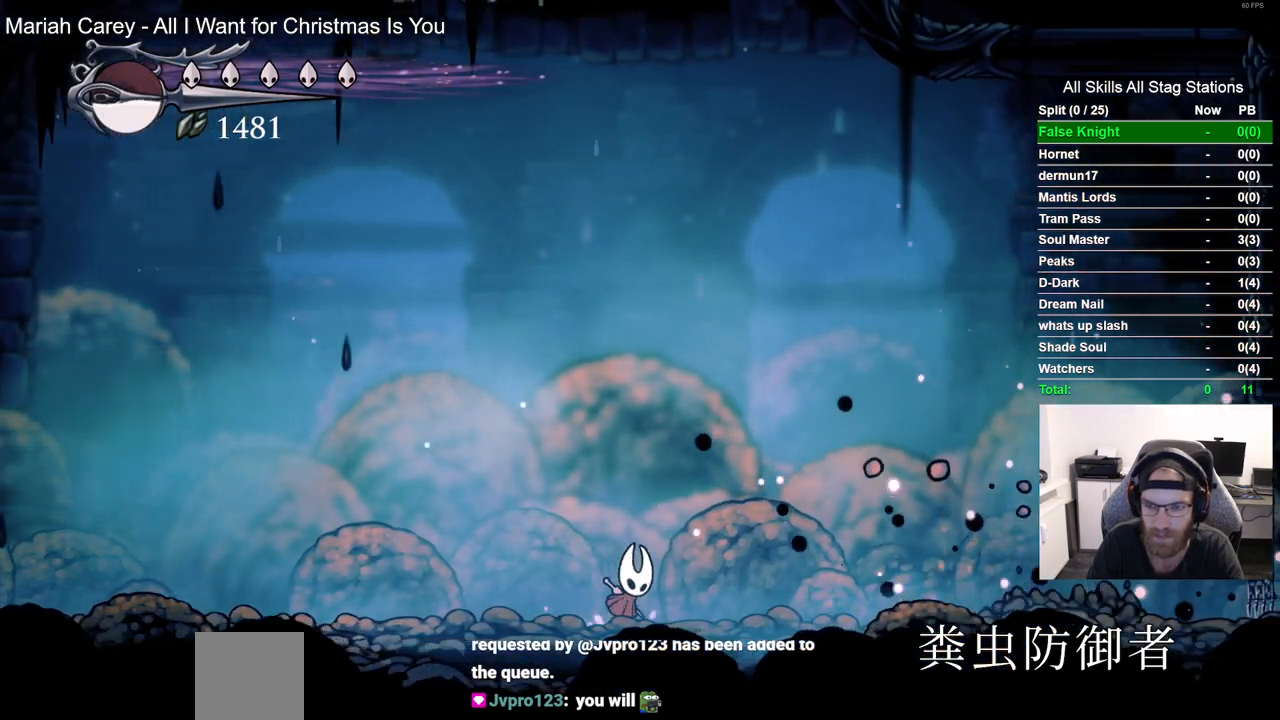
{"buttons": [], "left_stick": "center", "right_stick": "center", "events": [[83, "CROSS", "up"], [83, "DPAD_DOWN", "down"], [167, "CIRCLE", "down"], [267, "CIRCLE", "up"], [333, "DPAD_DOWN", "up"]]}
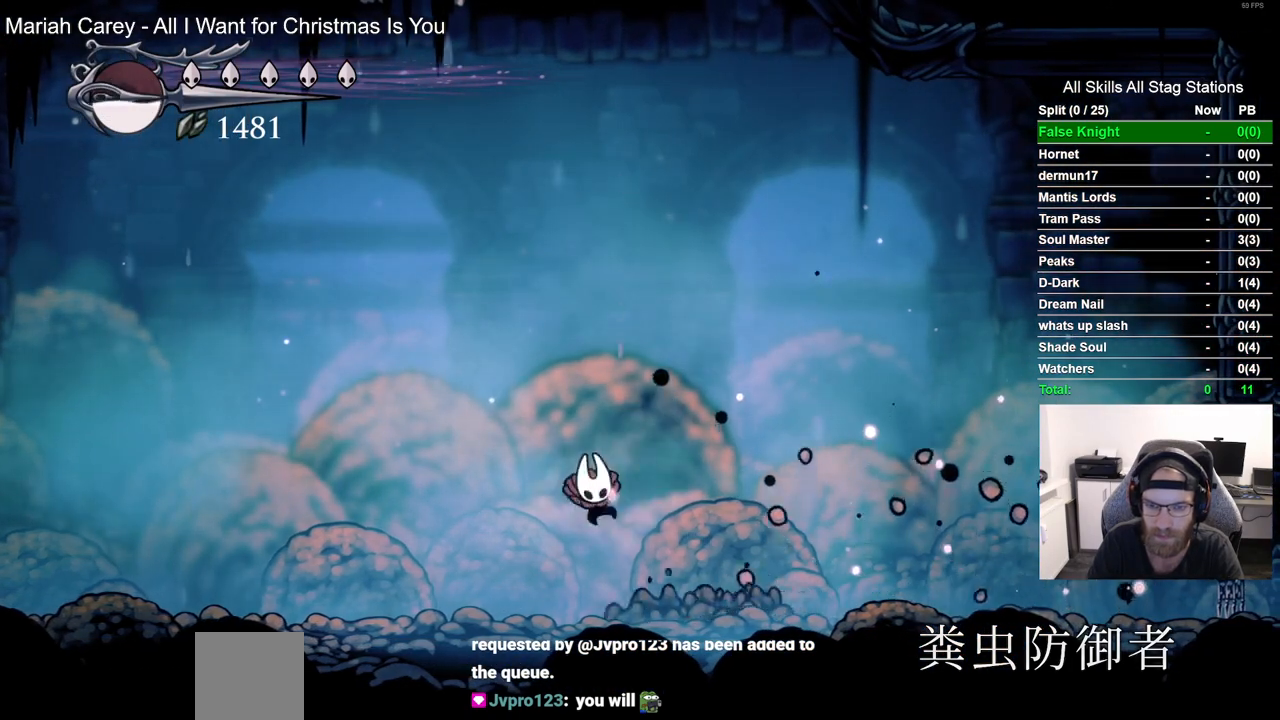
{"buttons": [], "left_stick": "center", "right_stick": "center", "events": []}
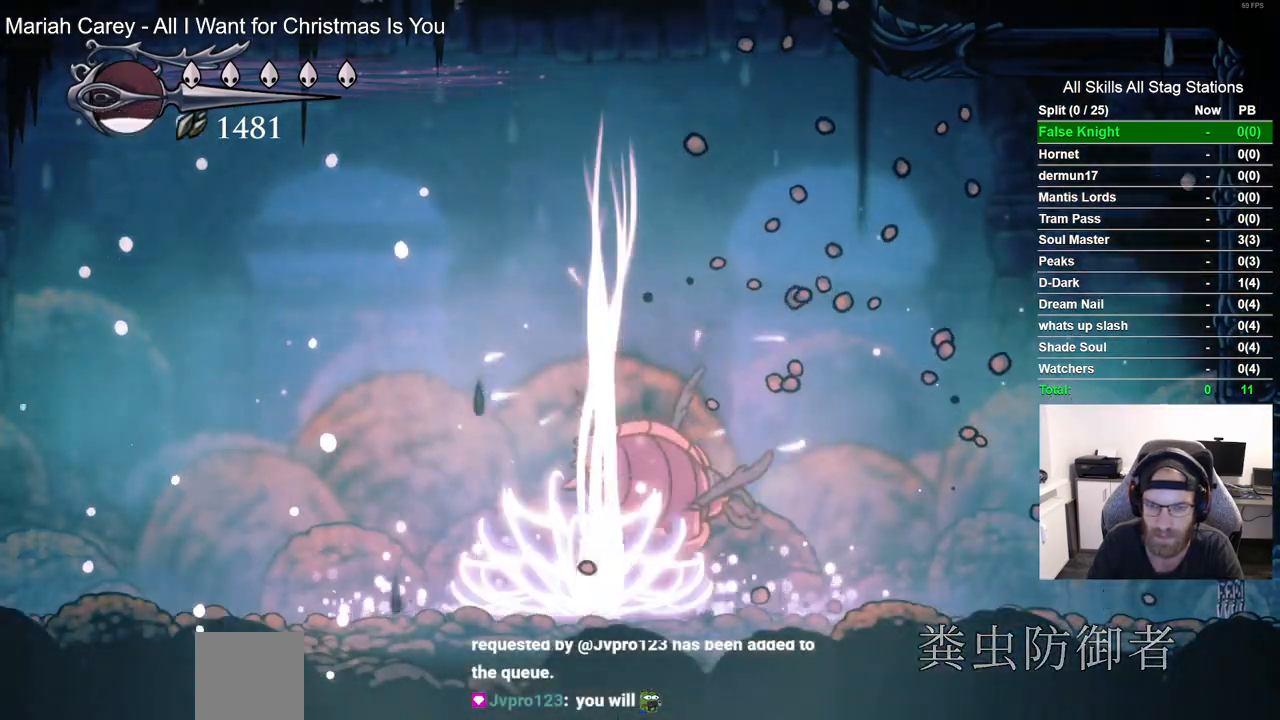
{"buttons": ["DPAD_LEFT"], "left_stick": "center", "right_stick": "center", "events": [[267, "DPAD_LEFT", "down"]]}
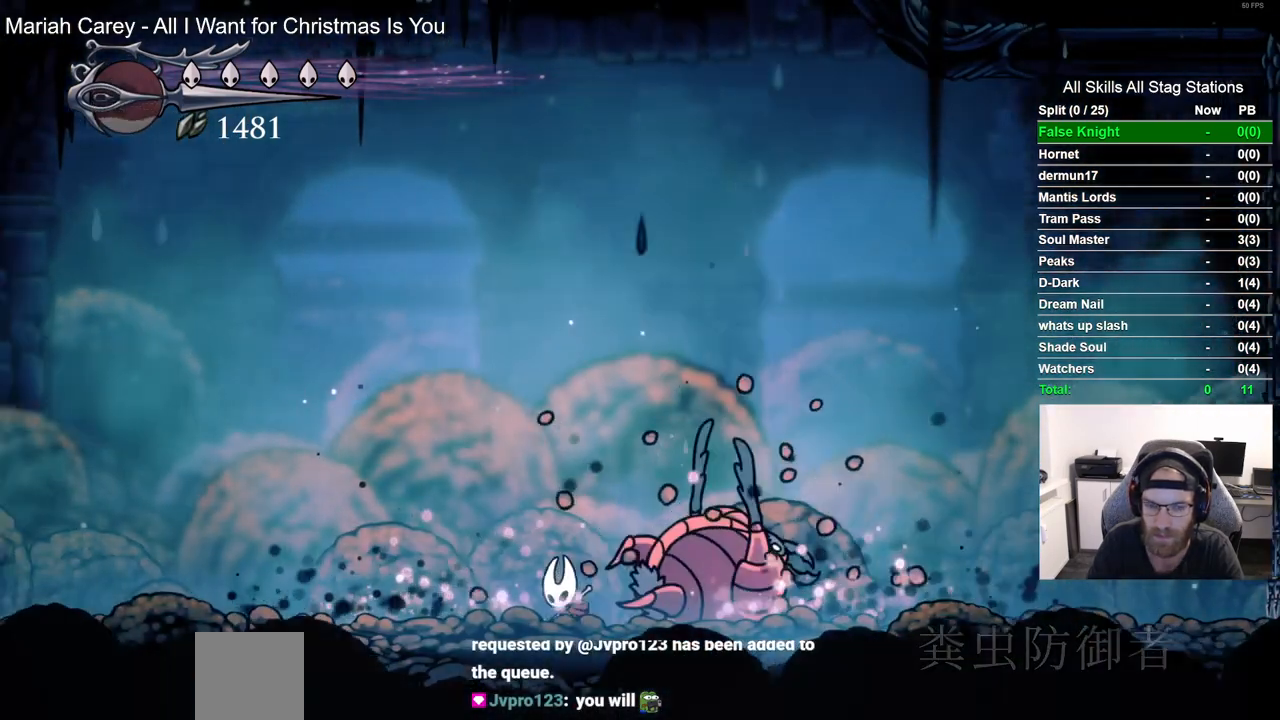
{"buttons": ["TRIANGLE"], "left_stick": "center", "right_stick": "center", "events": [[167, "DPAD_LEFT", "up"], [167, "DPAD_UP", "down"], [183, "DPAD_UP", "up"], [217, "DPAD_RIGHT", "down"], [317, "DPAD_RIGHT", "up"], [333, "TRIANGLE", "down"]]}
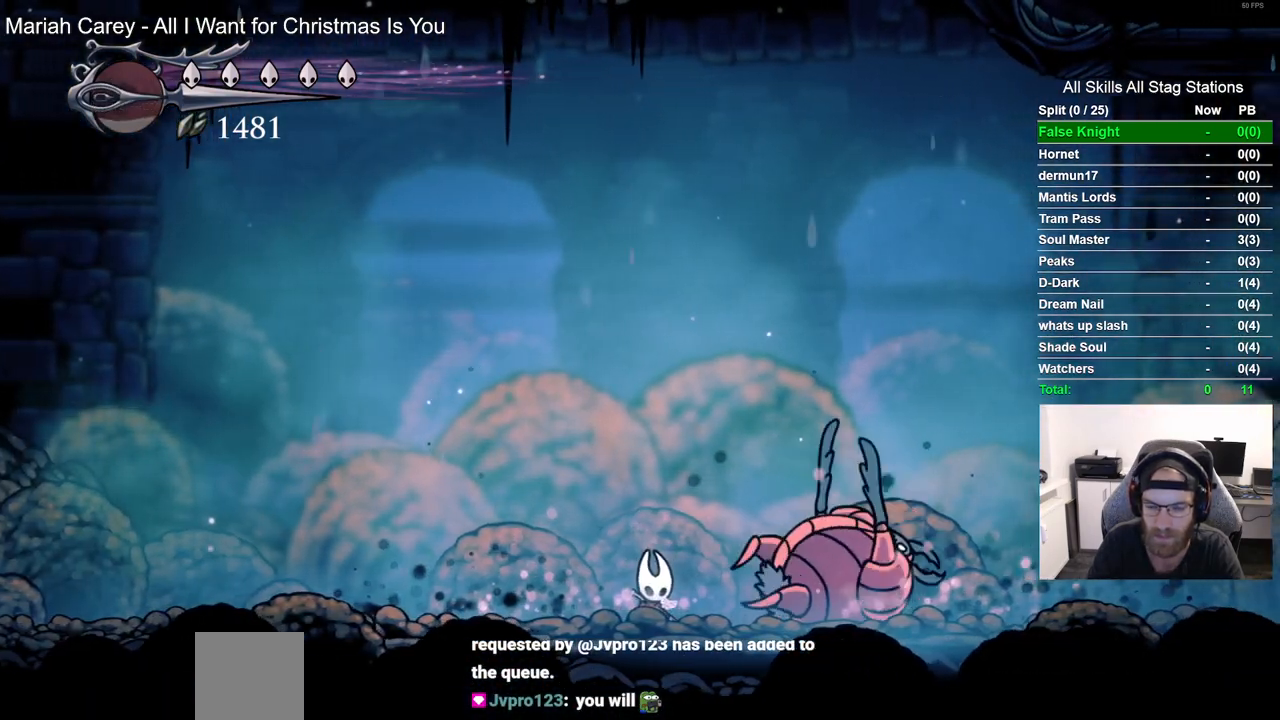
{"buttons": ["TRIANGLE"], "left_stick": "center", "right_stick": "center", "events": []}
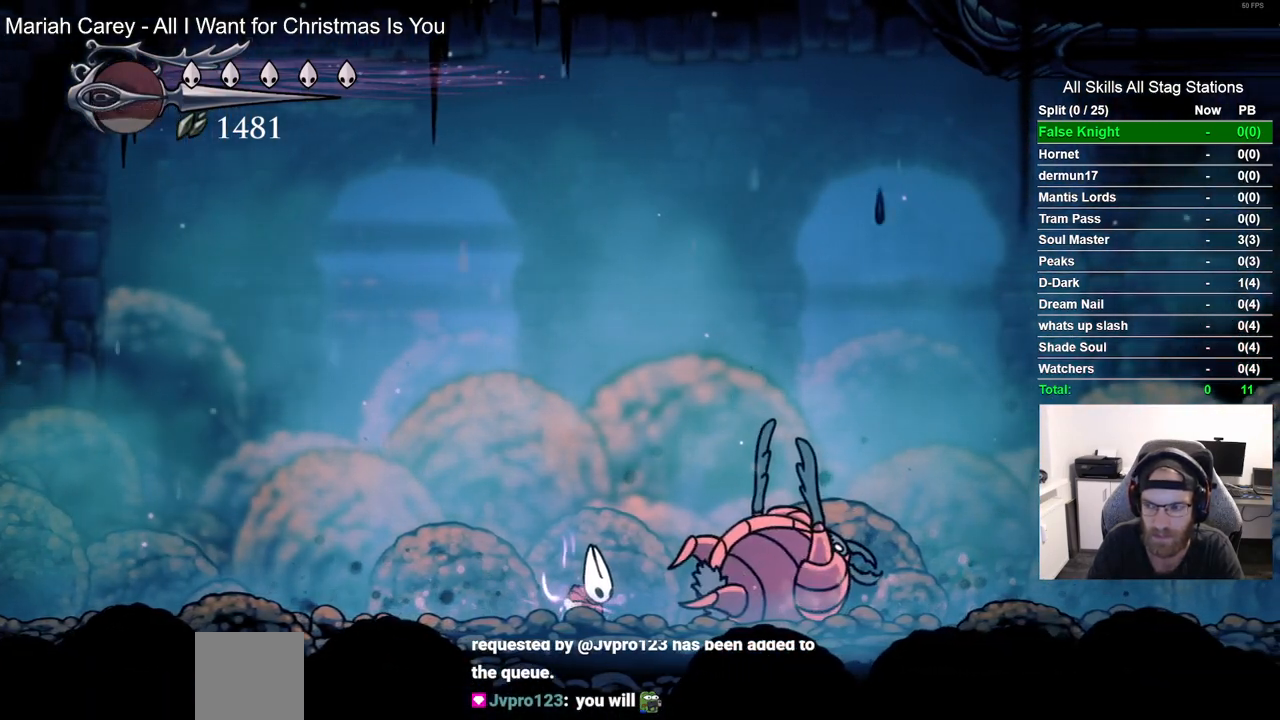
{"buttons": ["TRIANGLE"], "left_stick": "center", "right_stick": "center", "events": []}
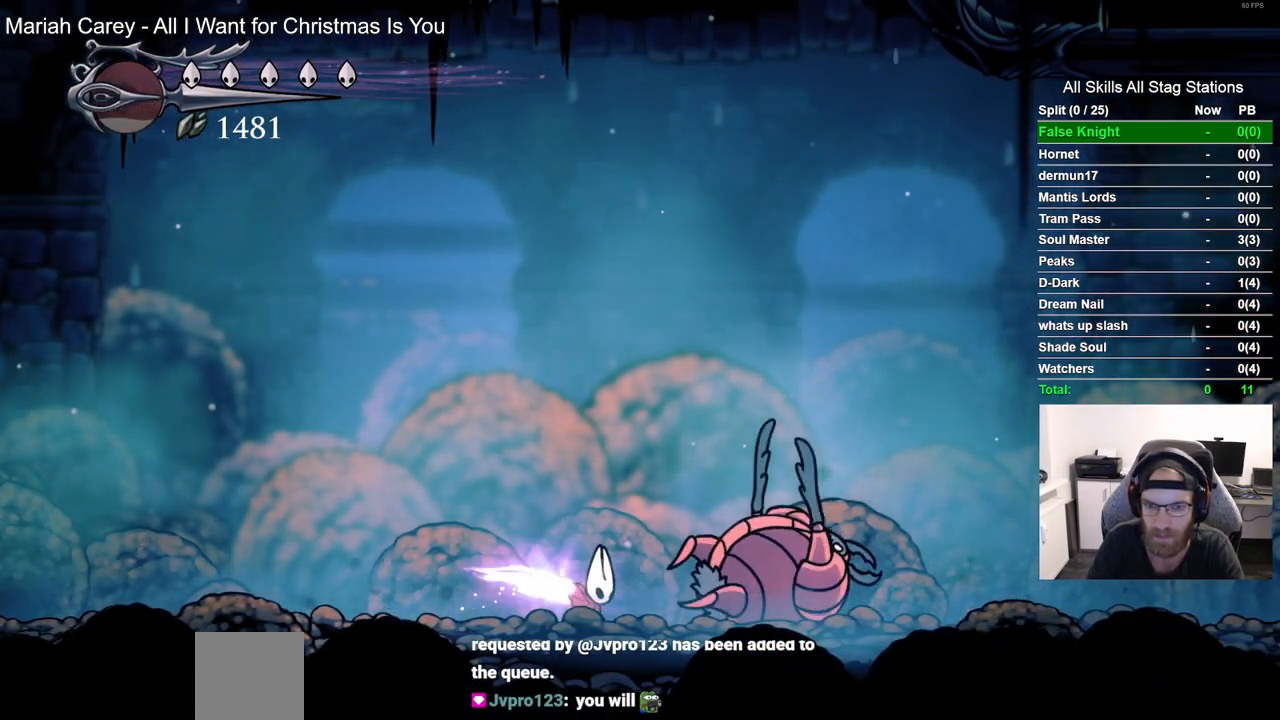
{"buttons": ["TRIANGLE"], "left_stick": "center", "right_stick": "center", "events": []}